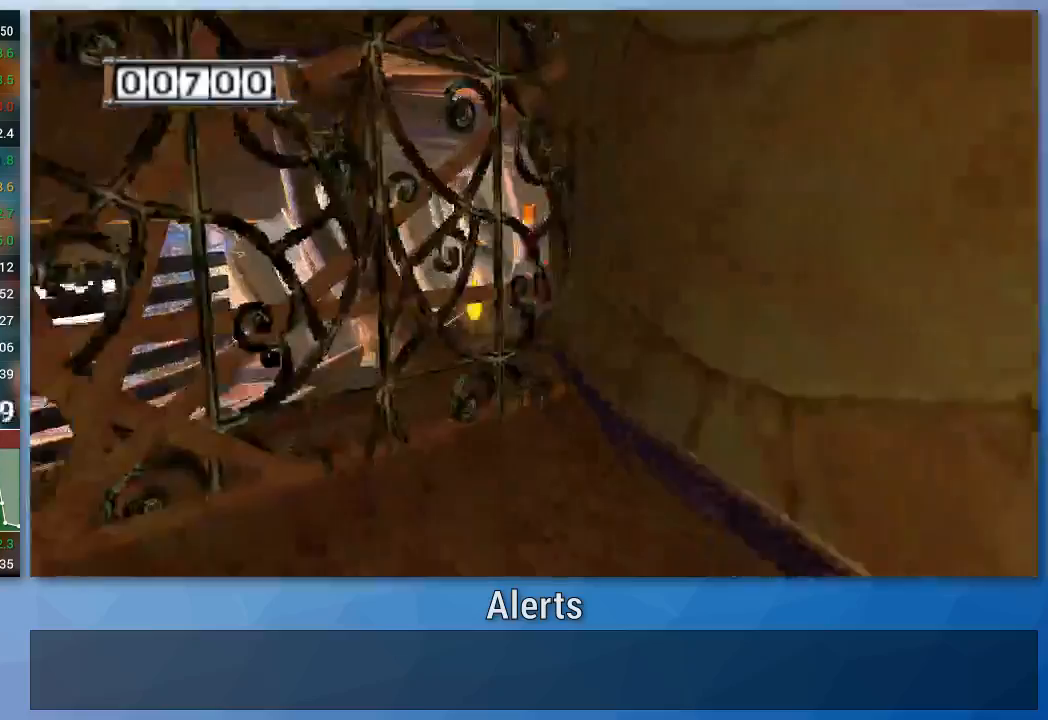
Gameplay with a controller (Nintendo layout); each line is a JSON object with the inputs held at the frame after it. "events" lists button and stick changes between this image and that frame as [ms after this image, input, new state], when the widget could be followed in between. Not read: L3 R3.
{"buttons": ["B"], "left_stick": "up-left", "right_stick": "center", "events": [[33, "B", "down"], [33, "left_stick", "up"], [467, "left_stick", "up-left"]]}
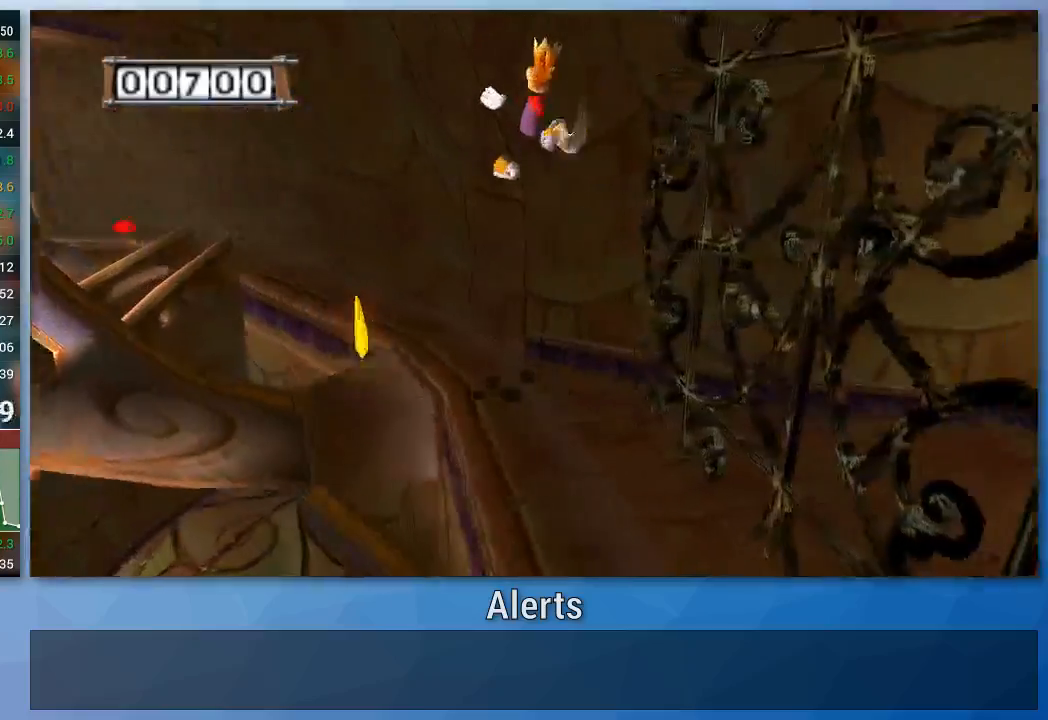
{"buttons": ["B"], "left_stick": "up-left", "right_stick": "center", "events": []}
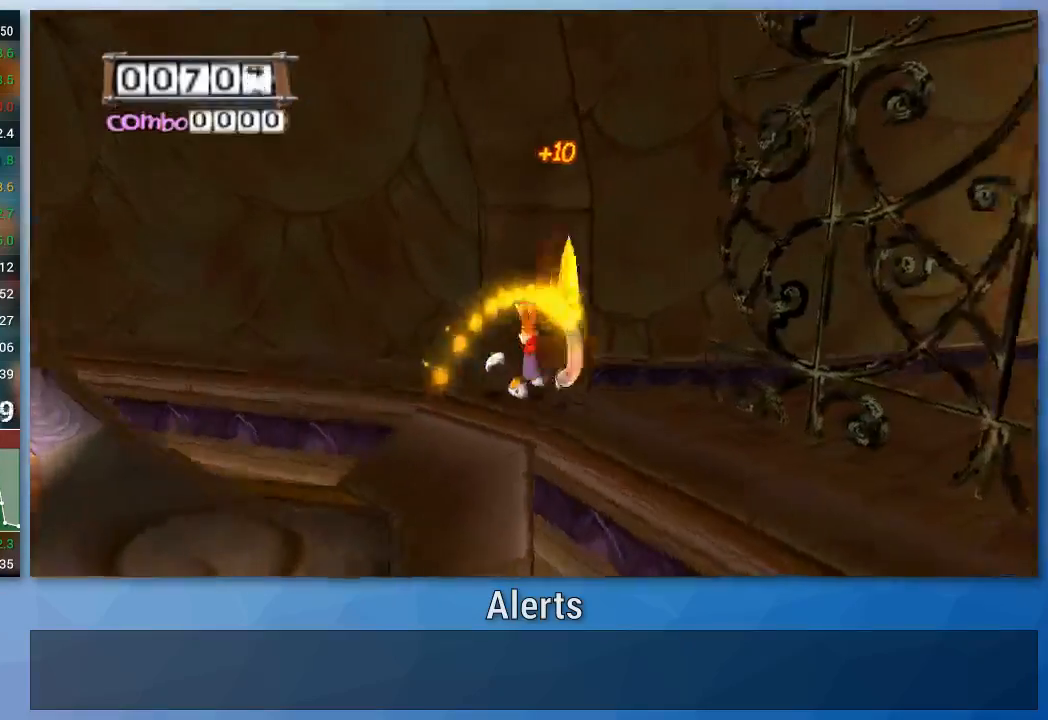
{"buttons": ["B"], "left_stick": "up-left", "right_stick": "center", "events": []}
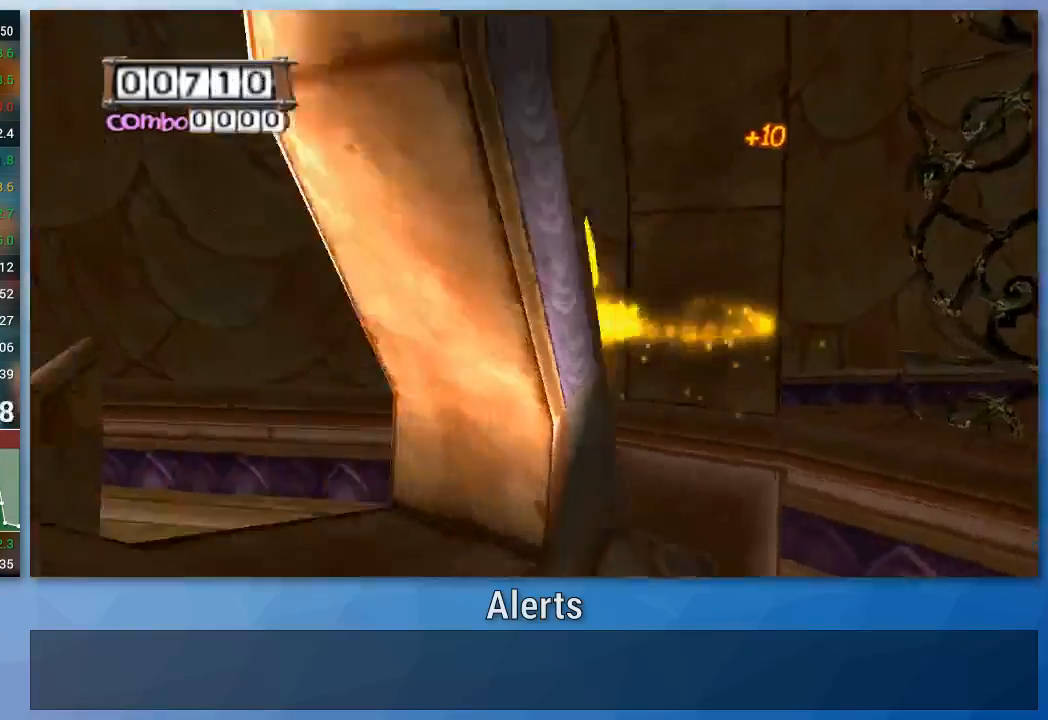
{"buttons": ["B"], "left_stick": "up", "right_stick": "center", "events": [[400, "left_stick", "up"]]}
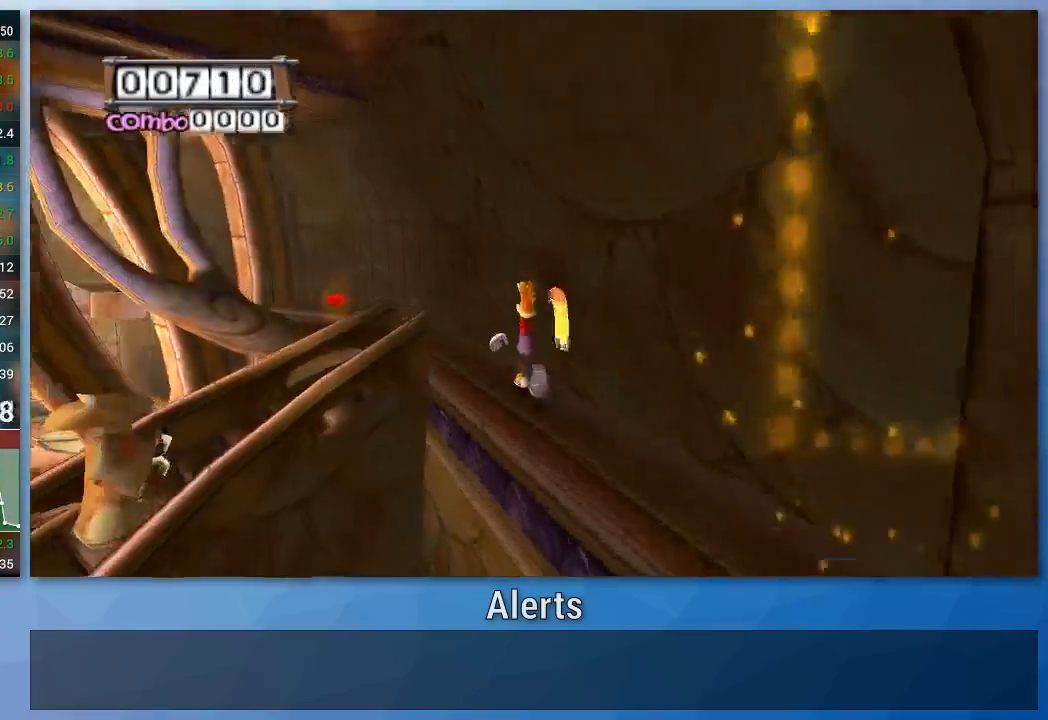
{"buttons": ["B"], "left_stick": "left", "right_stick": "center", "events": [[333, "left_stick", "up-left"], [433, "left_stick", "left"]]}
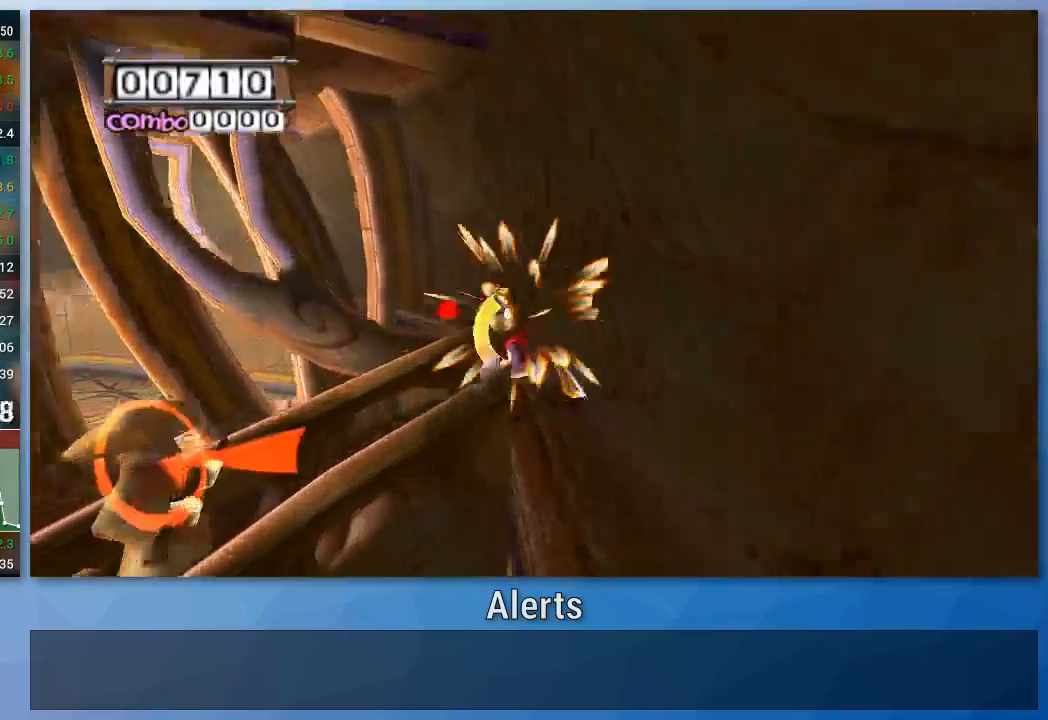
{"buttons": ["B"], "left_stick": "left", "right_stick": "center", "events": [[200, "B", "up"], [267, "B", "down"]]}
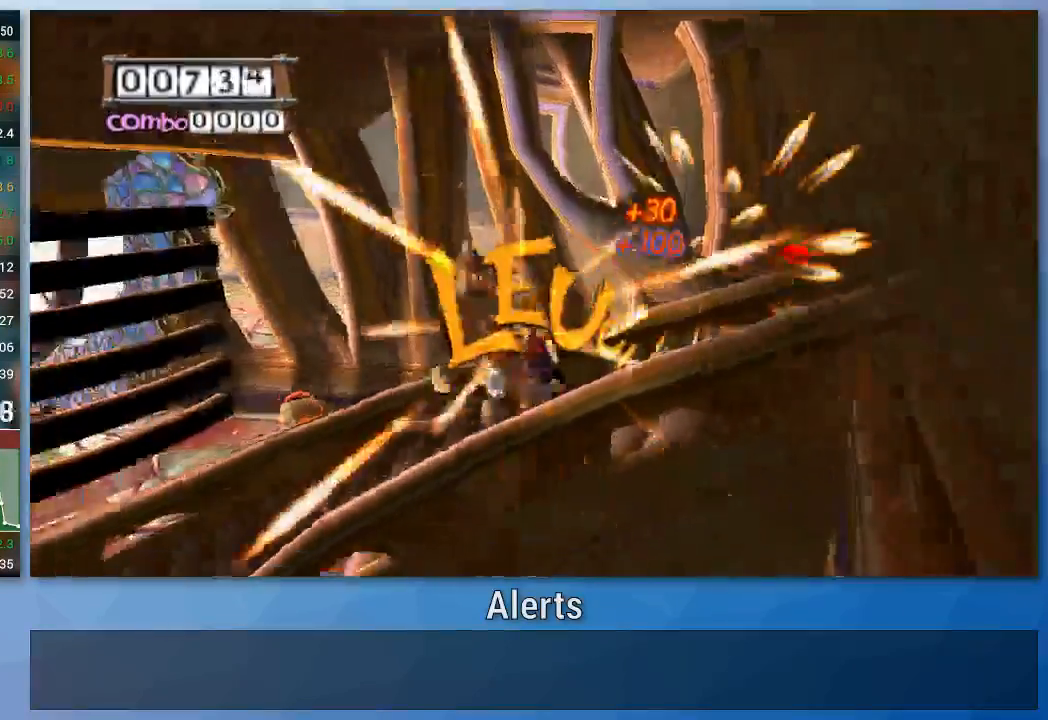
{"buttons": ["B"], "left_stick": "left", "right_stick": "center", "events": []}
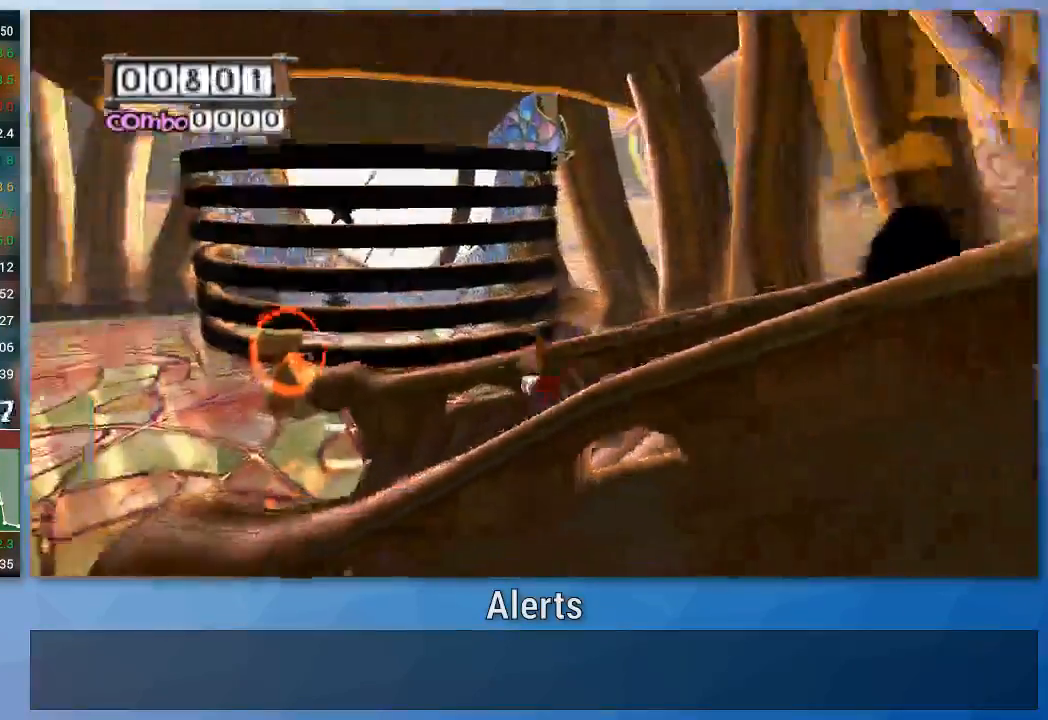
{"buttons": ["B"], "left_stick": "up-left", "right_stick": "center", "events": [[500, "left_stick", "up-left"]]}
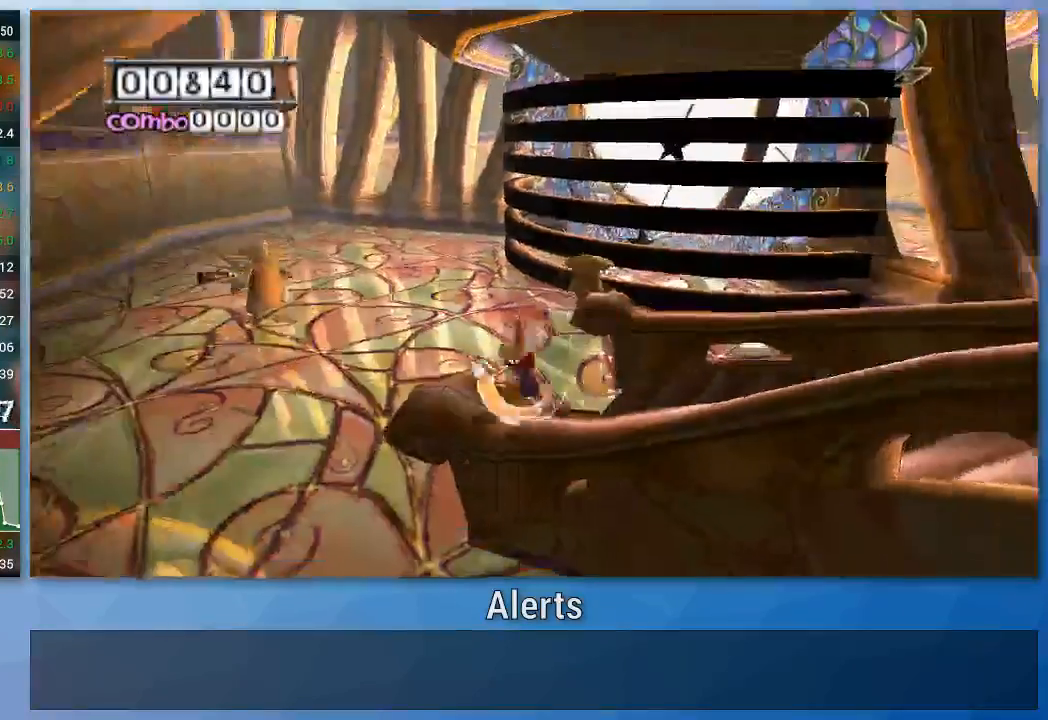
{"buttons": ["B"], "left_stick": "up-left", "right_stick": "center", "events": []}
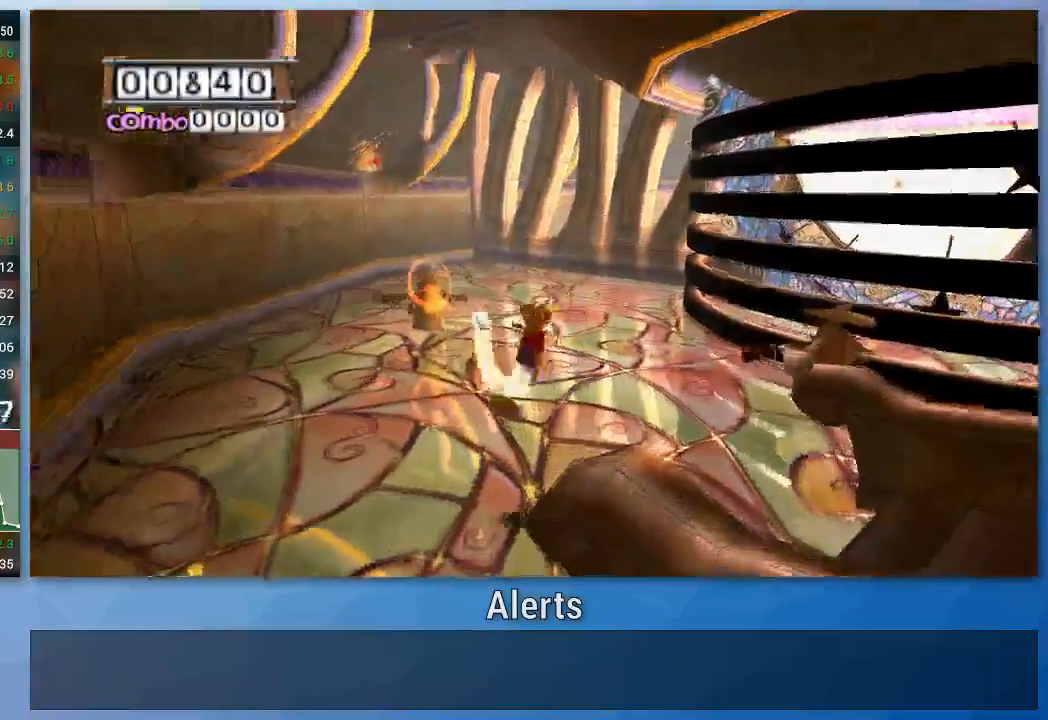
{"buttons": ["B"], "left_stick": "up-right", "right_stick": "center", "events": [[33, "left_stick", "up"], [133, "left_stick", "up-right"]]}
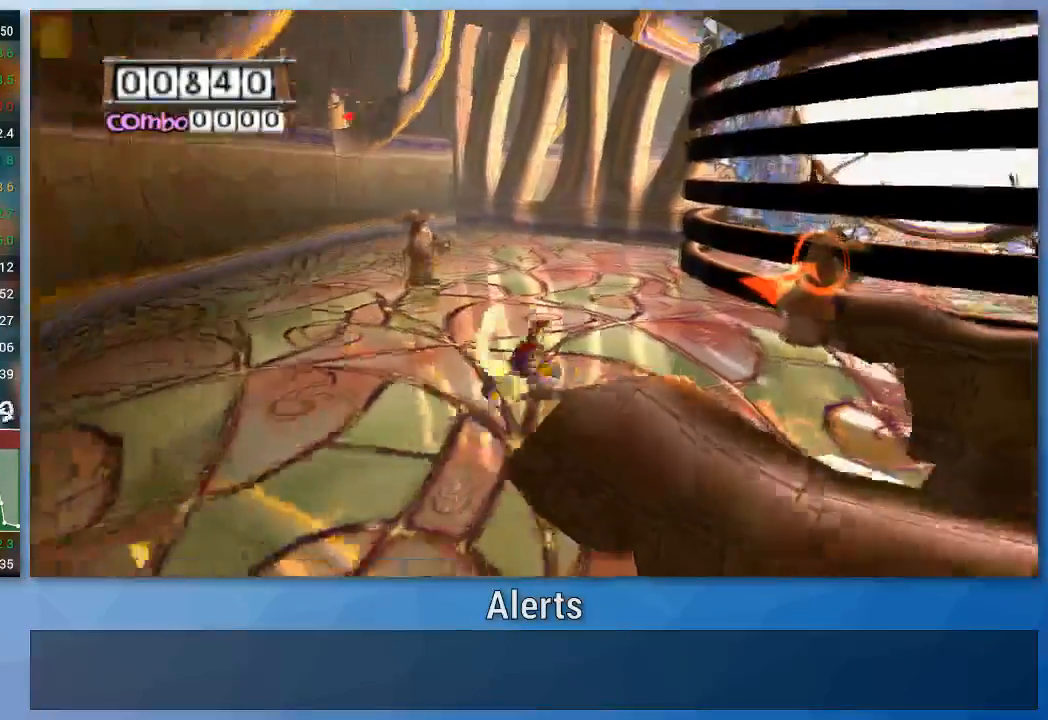
{"buttons": ["B"], "left_stick": "right", "right_stick": "center", "events": [[67, "B", "up"], [167, "B", "down"], [433, "left_stick", "right"]]}
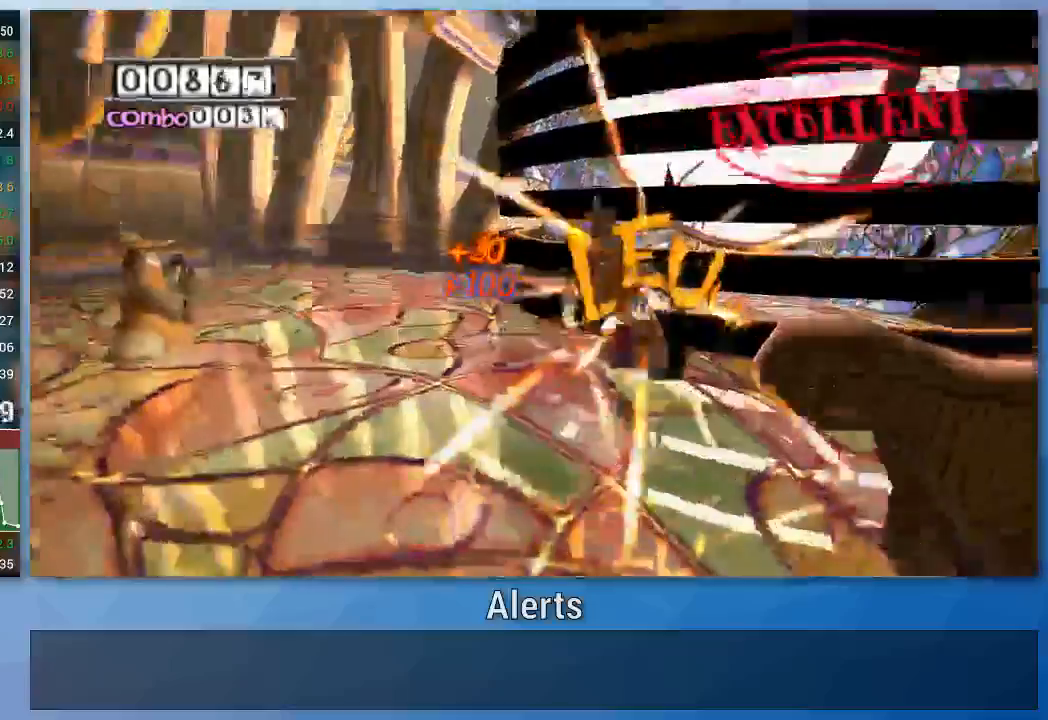
{"buttons": ["B"], "left_stick": "center", "right_stick": "center", "events": [[100, "left_stick", "center"]]}
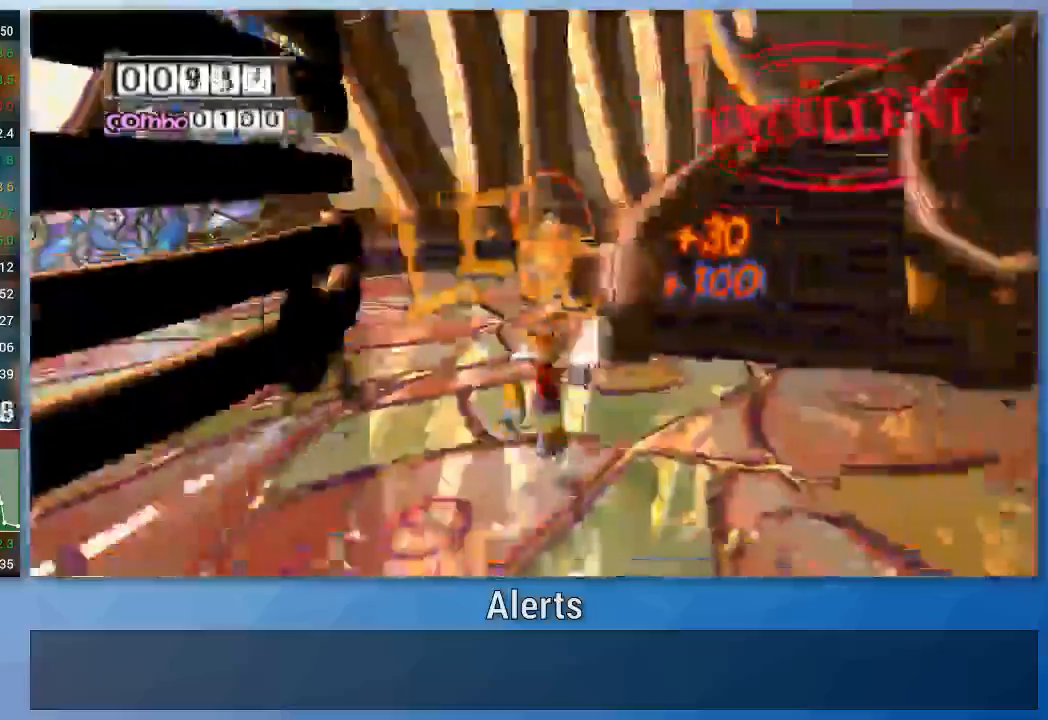
{"buttons": ["B"], "left_stick": "down-left", "right_stick": "center", "events": [[200, "left_stick", "left"], [400, "left_stick", "down-left"]]}
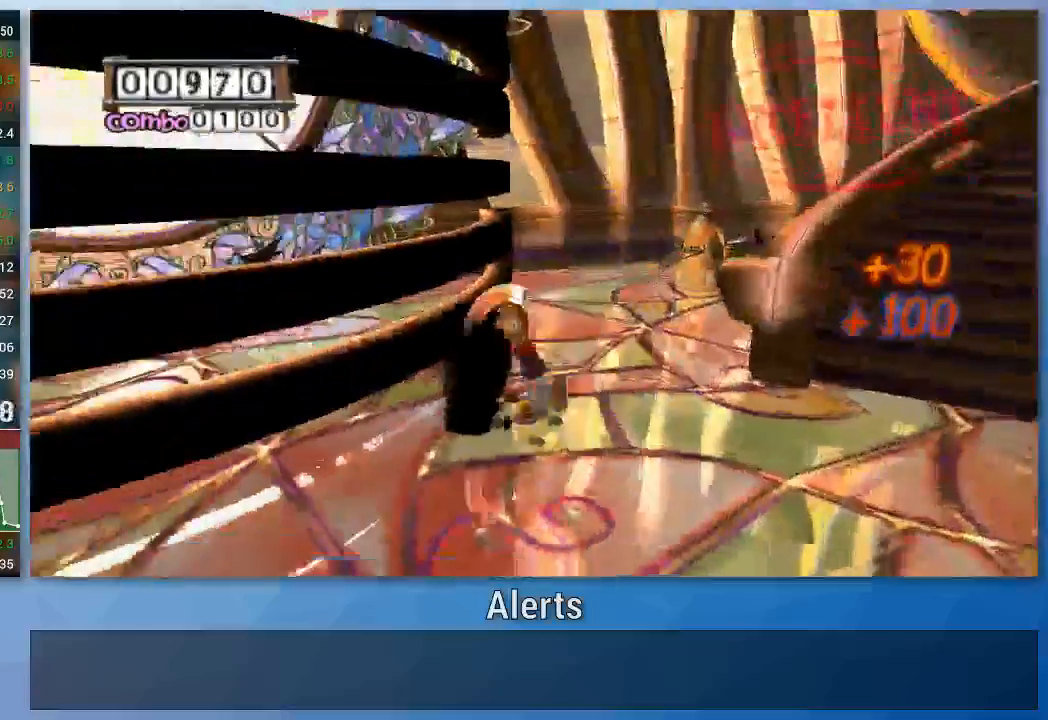
{"buttons": ["B"], "left_stick": "up", "right_stick": "center", "events": [[67, "left_stick", "down-right"], [133, "left_stick", "up-right"], [233, "left_stick", "up"]]}
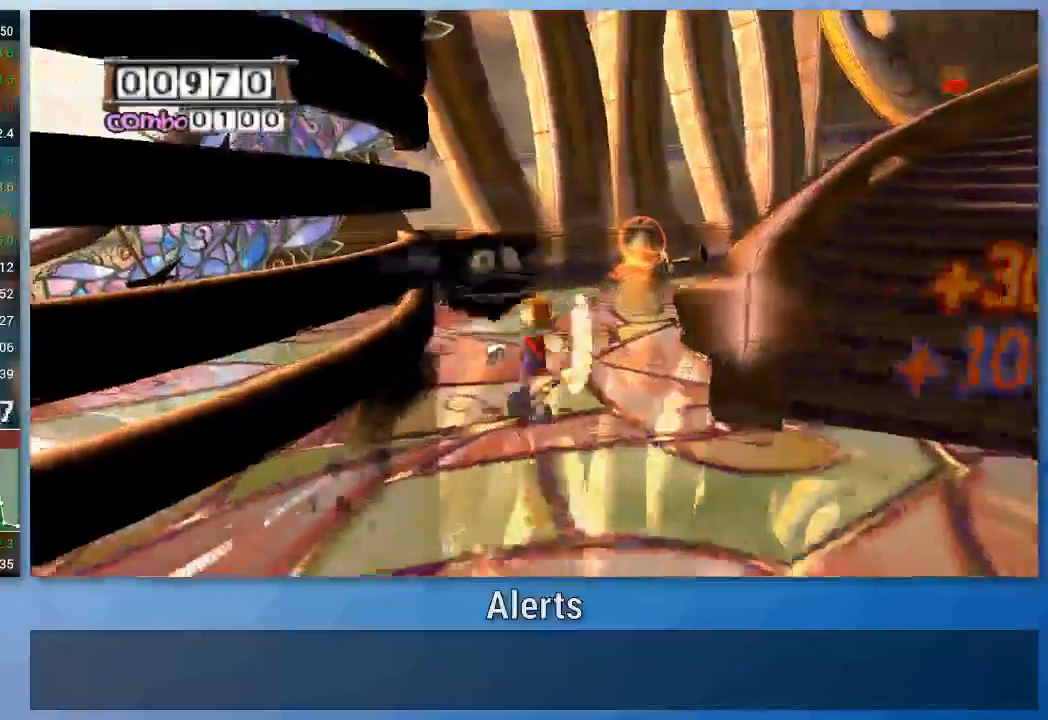
{"buttons": ["B"], "left_stick": "down-left", "right_stick": "center", "events": [[33, "left_stick", "up-right"], [200, "B", "up"], [333, "B", "down"], [400, "left_stick", "up-left"], [467, "left_stick", "down-left"]]}
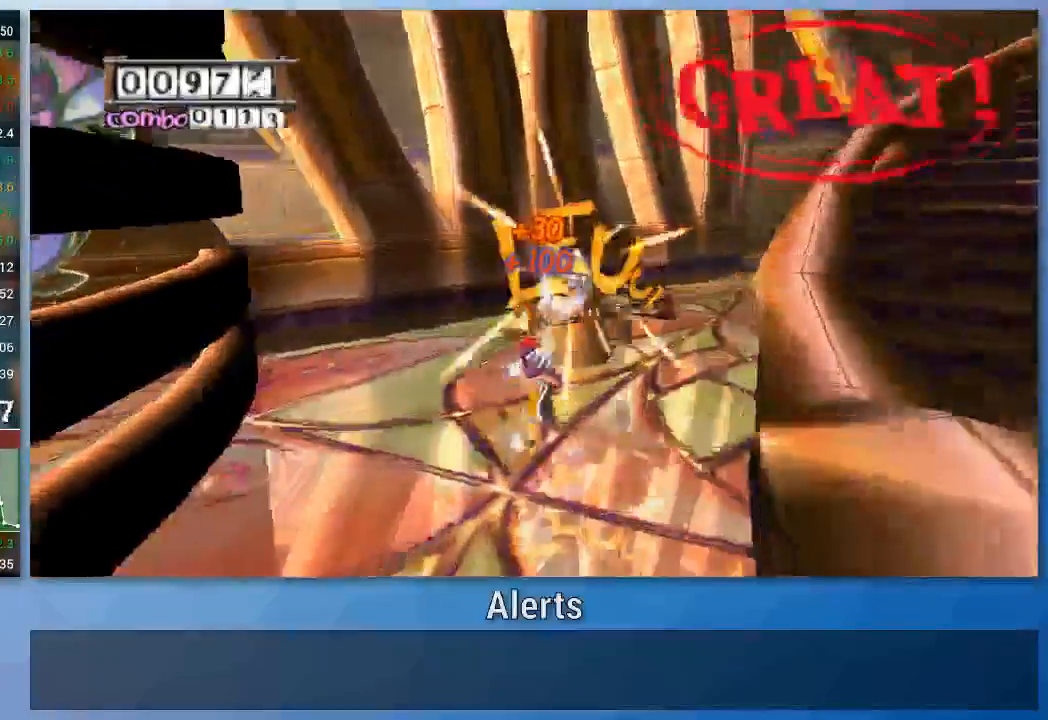
{"buttons": ["B"], "left_stick": "down", "right_stick": "center", "events": [[167, "left_stick", "down"]]}
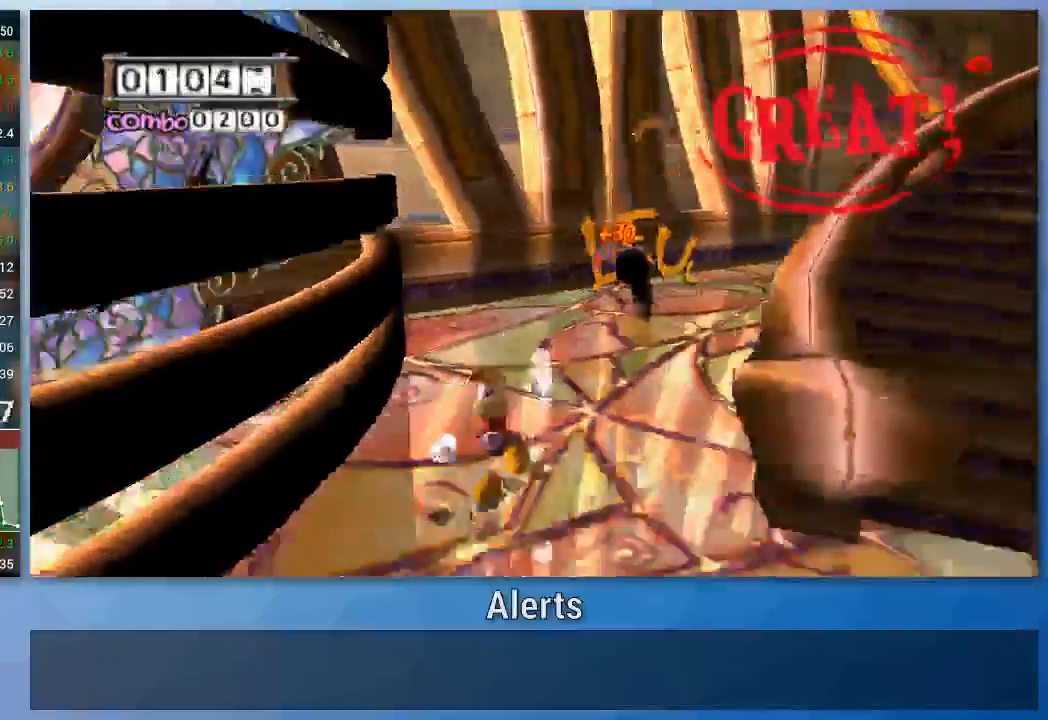
{"buttons": ["B"], "left_stick": "up-right", "right_stick": "center", "events": [[133, "left_stick", "down-right"], [233, "left_stick", "right"], [400, "left_stick", "up-right"]]}
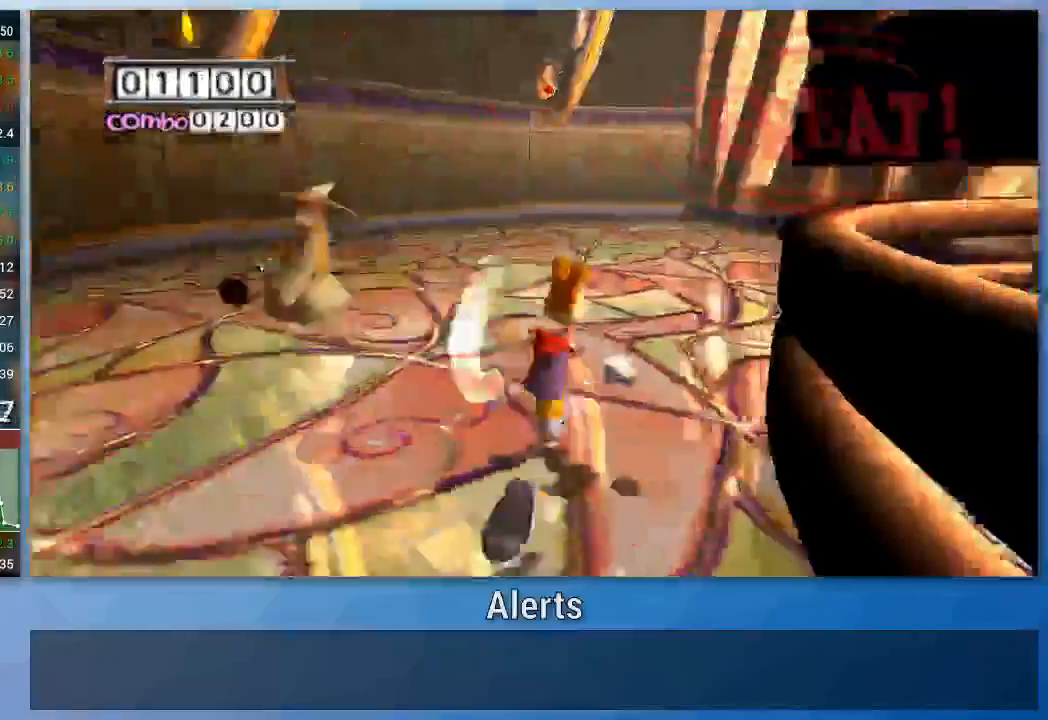
{"buttons": ["B"], "left_stick": "up-right", "right_stick": "center", "events": [[100, "left_stick", "up"], [267, "left_stick", "up-right"]]}